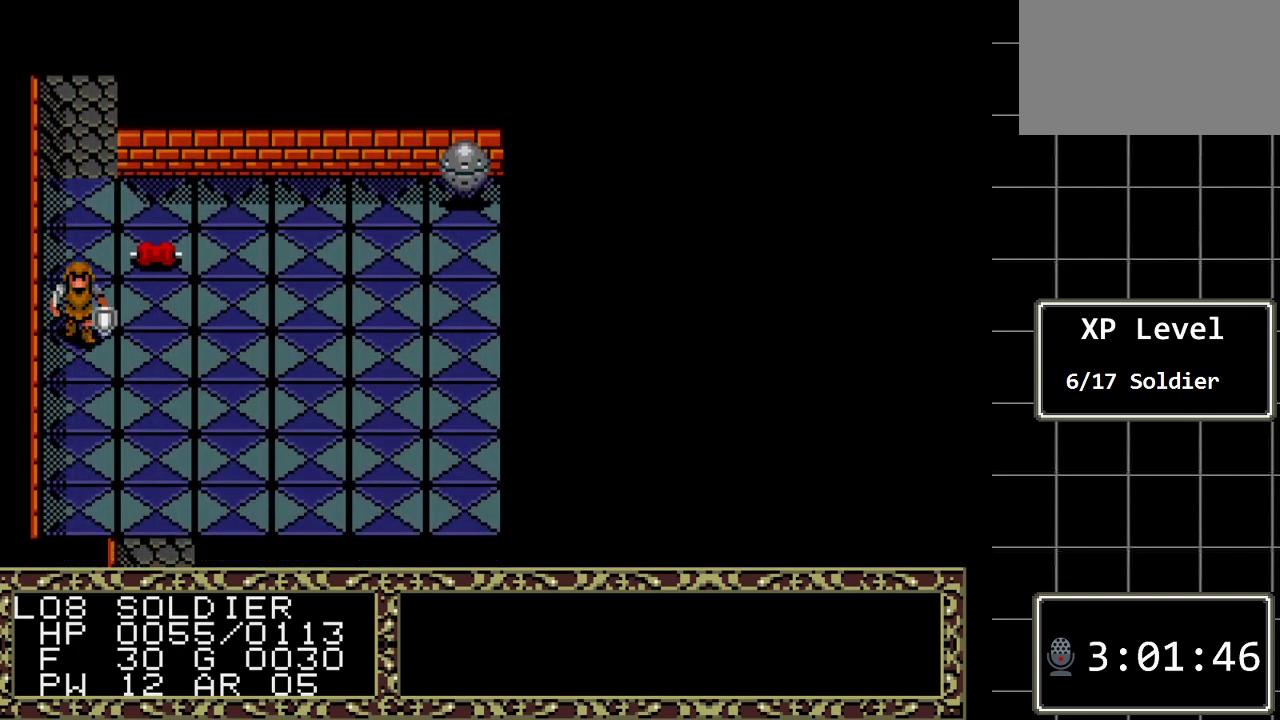
Gameplay with a controller (Xbox layout); each line is a JSON object with the inputs held at the frame after it. "events" lists button and stick changes between this image and that frame as [ms after this image, input, new state], when the widget could be followed in between. Not read: L1 L2 L3 R1 R2 R3.
{"buttons": ["DPAD_DOWN"], "events": []}
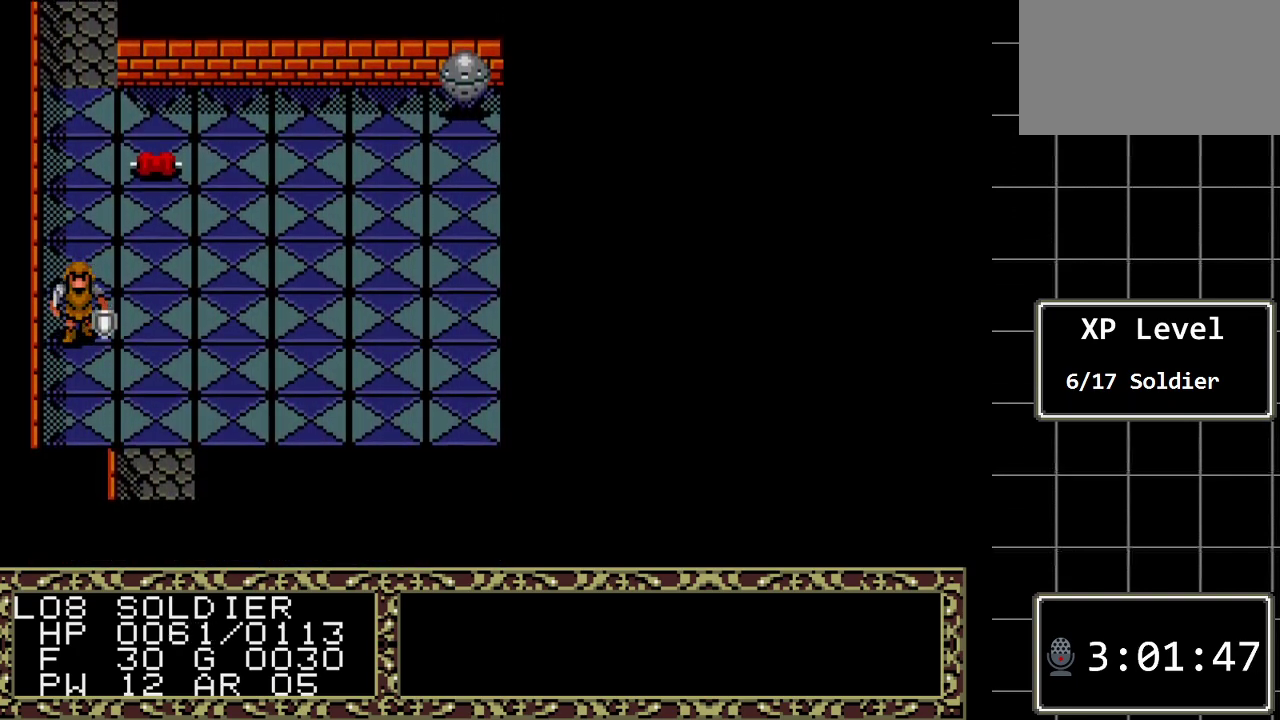
{"buttons": [], "events": [[433, "DPAD_DOWN", "up"]]}
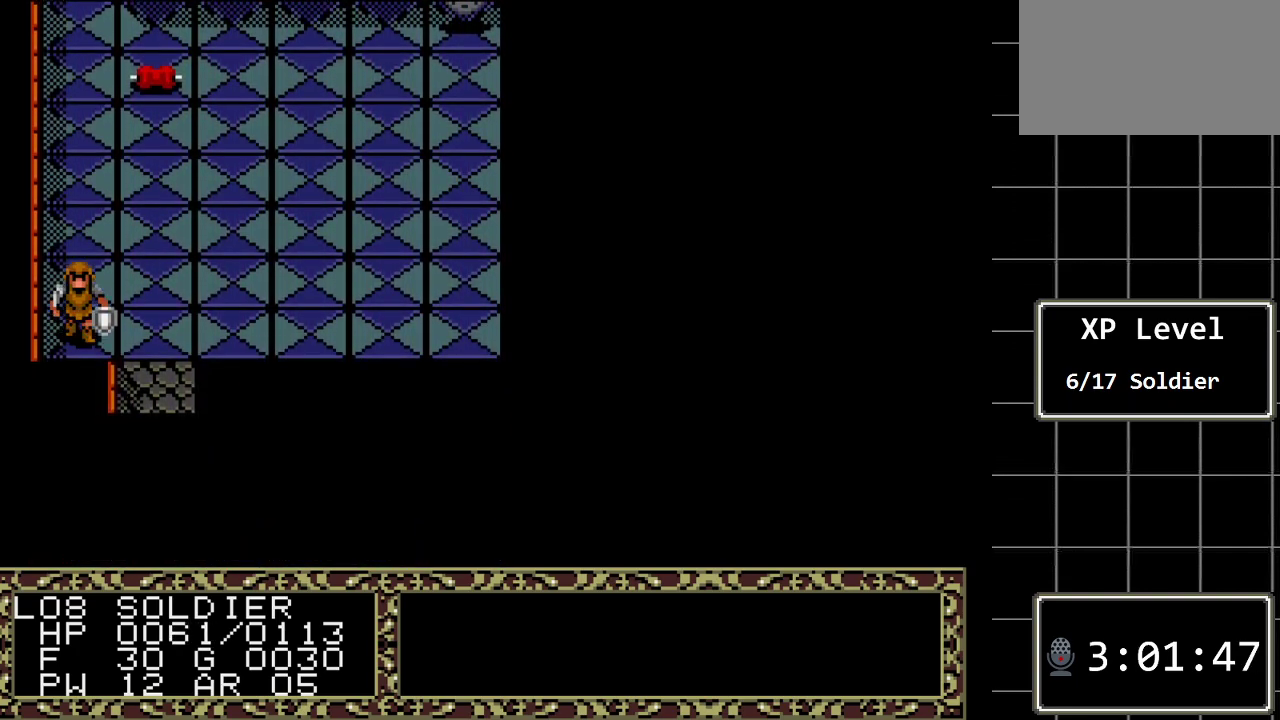
{"buttons": ["DPAD_UP"], "events": [[50, "DPAD_UP", "down"]]}
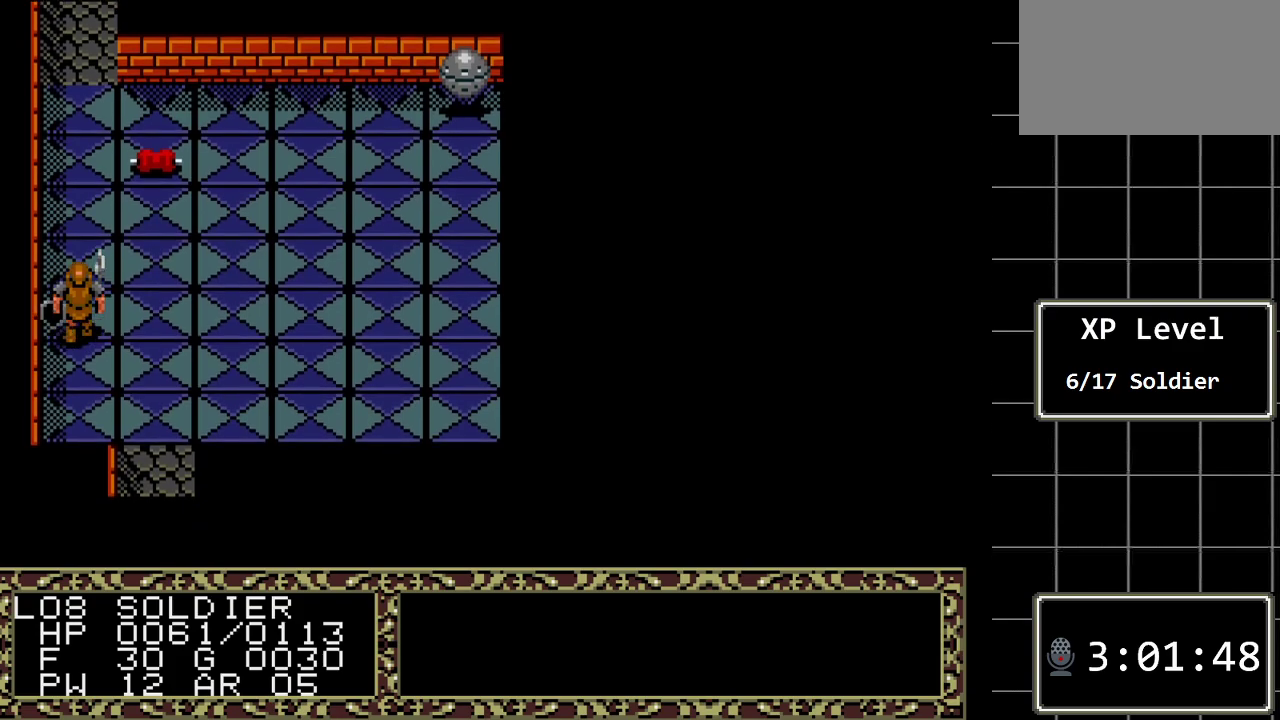
{"buttons": ["DPAD_UP"], "events": []}
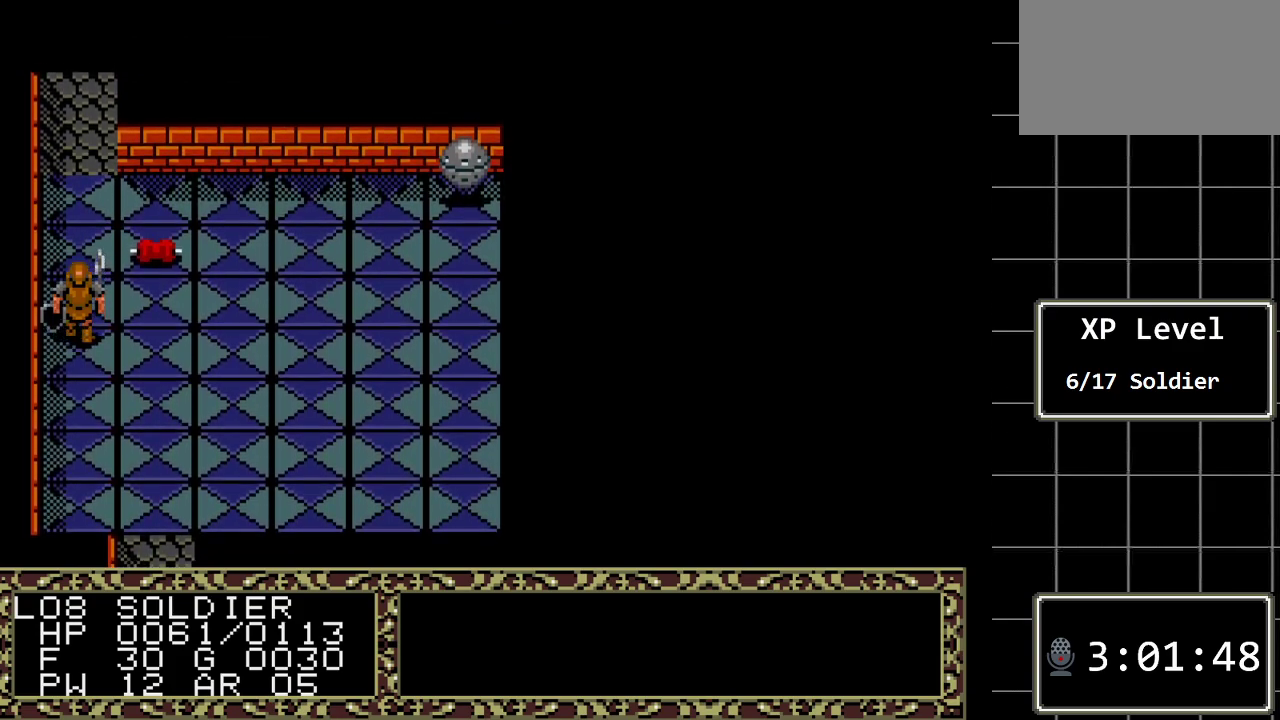
{"buttons": ["DPAD_UP"], "events": []}
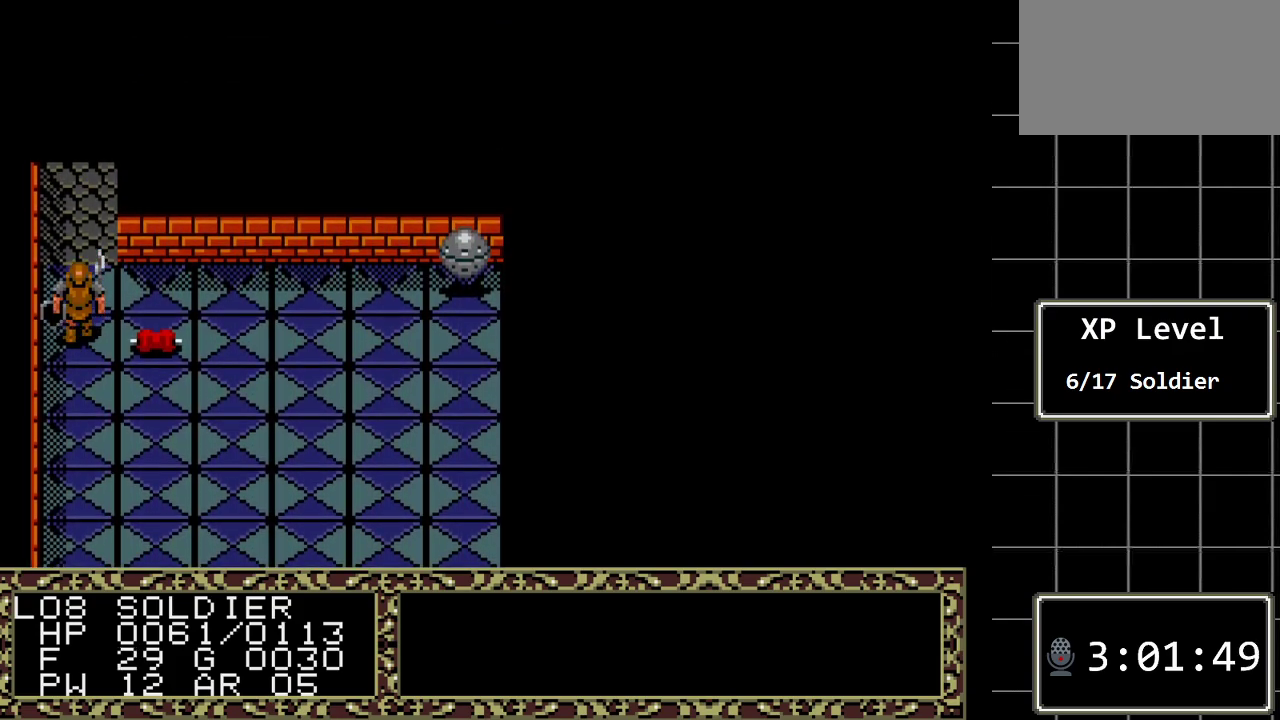
{"buttons": ["DPAD_DOWN"], "events": [[83, "DPAD_UP", "up"], [217, "DPAD_DOWN", "down"]]}
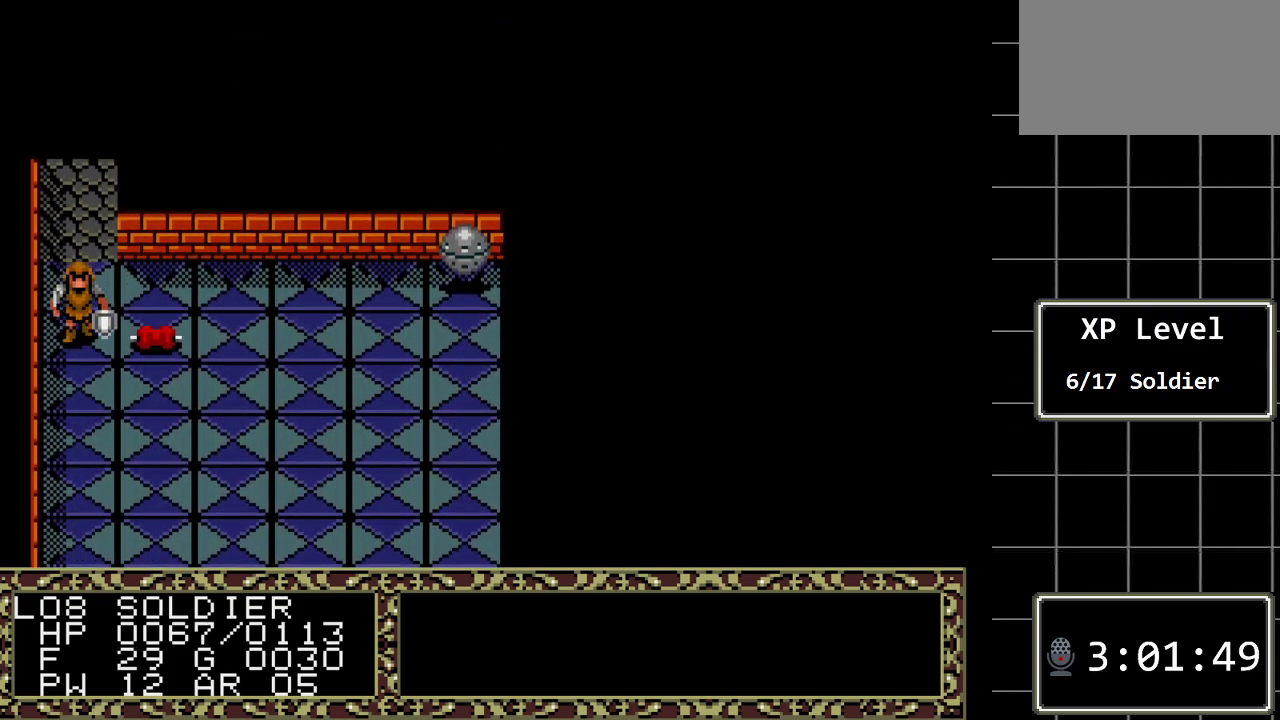
{"buttons": ["DPAD_DOWN"], "events": []}
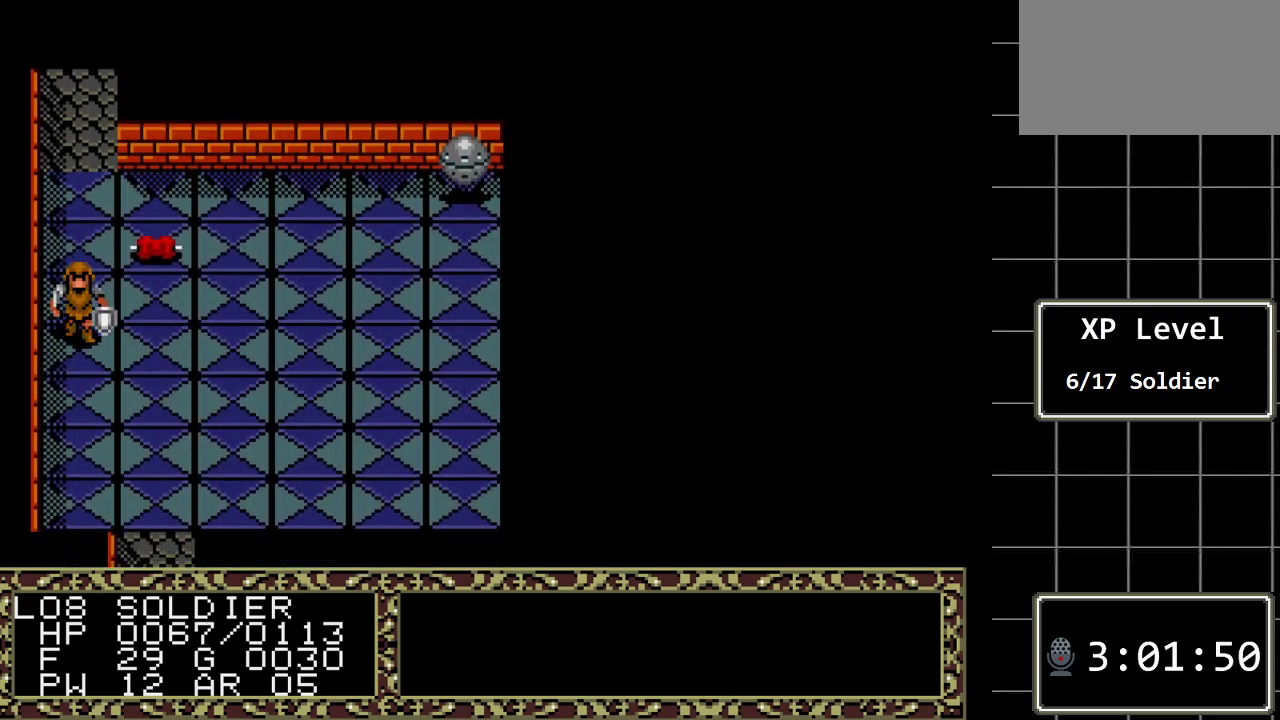
{"buttons": ["DPAD_DOWN"], "events": []}
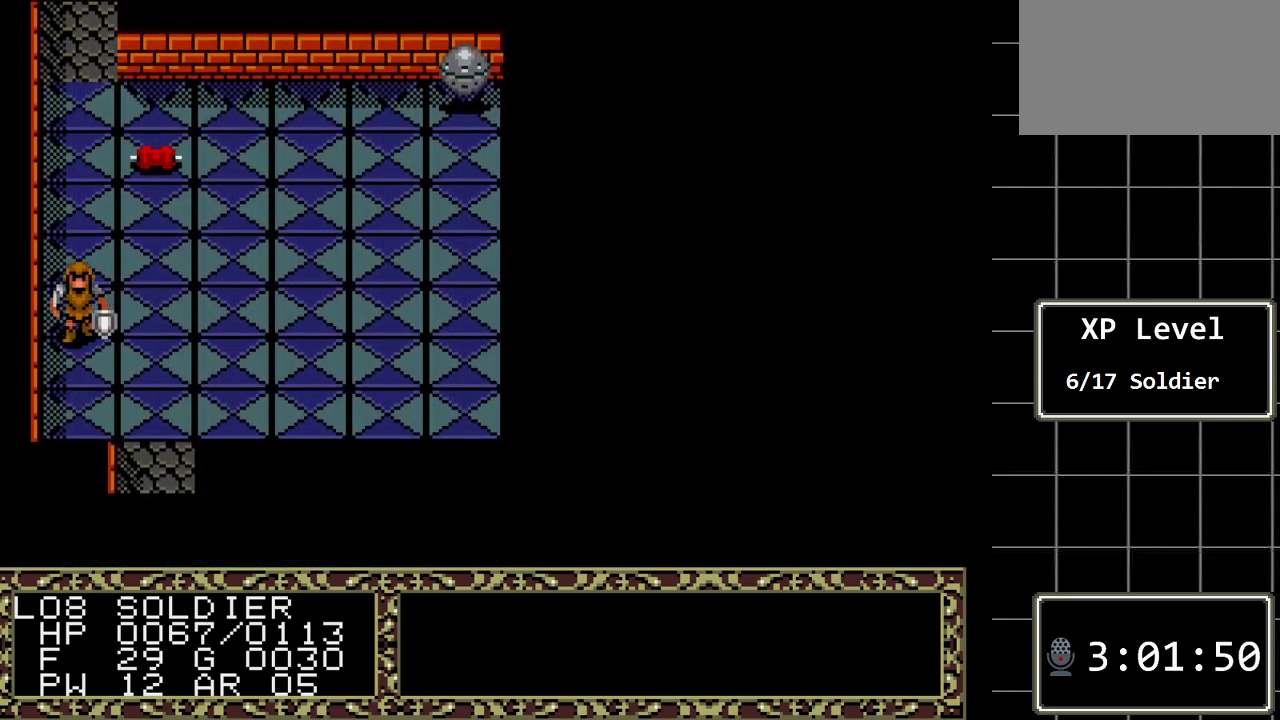
{"buttons": [], "events": [[383, "DPAD_DOWN", "up"]]}
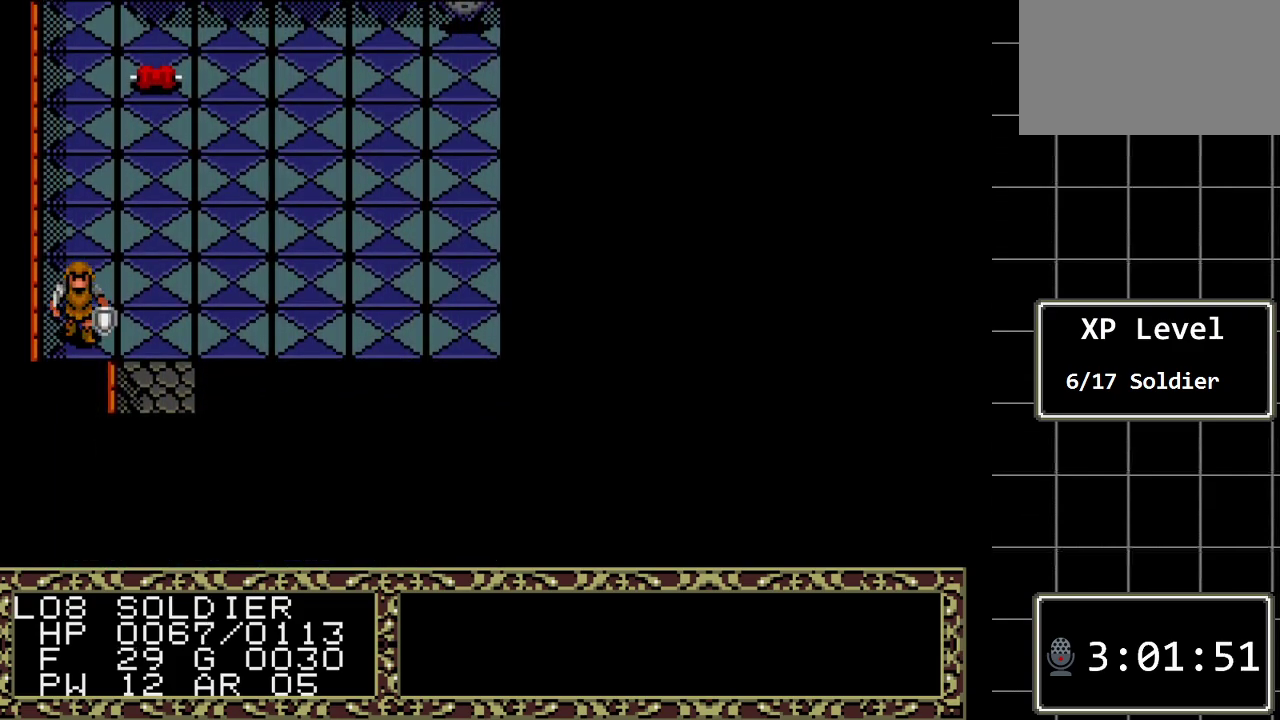
{"buttons": ["DPAD_UP"], "events": [[50, "DPAD_UP", "down"]]}
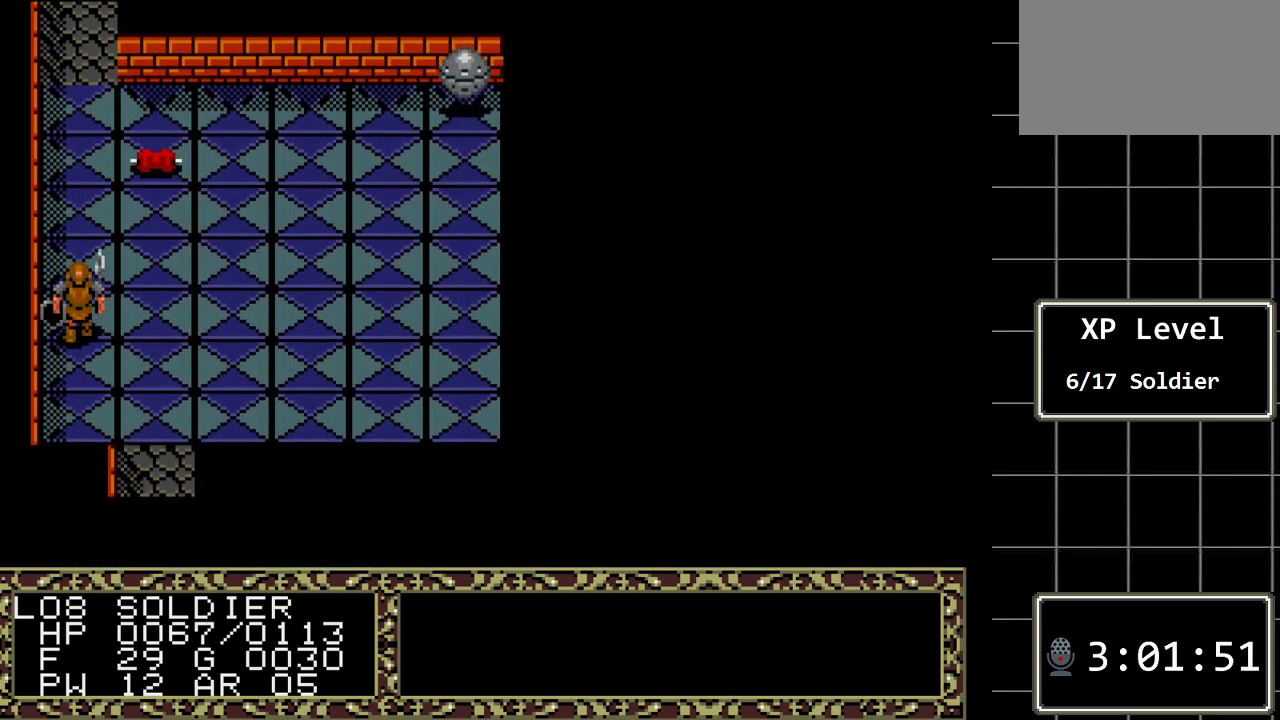
{"buttons": ["DPAD_UP"], "events": []}
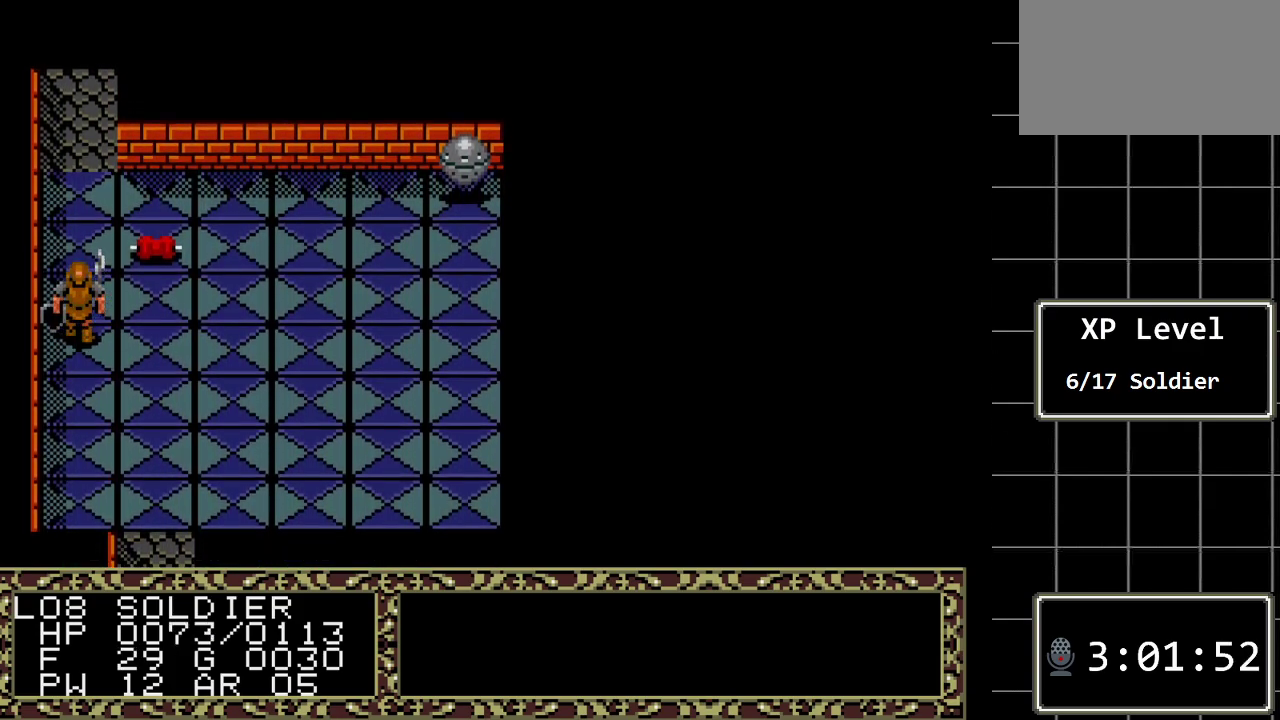
{"buttons": ["DPAD_UP"], "events": []}
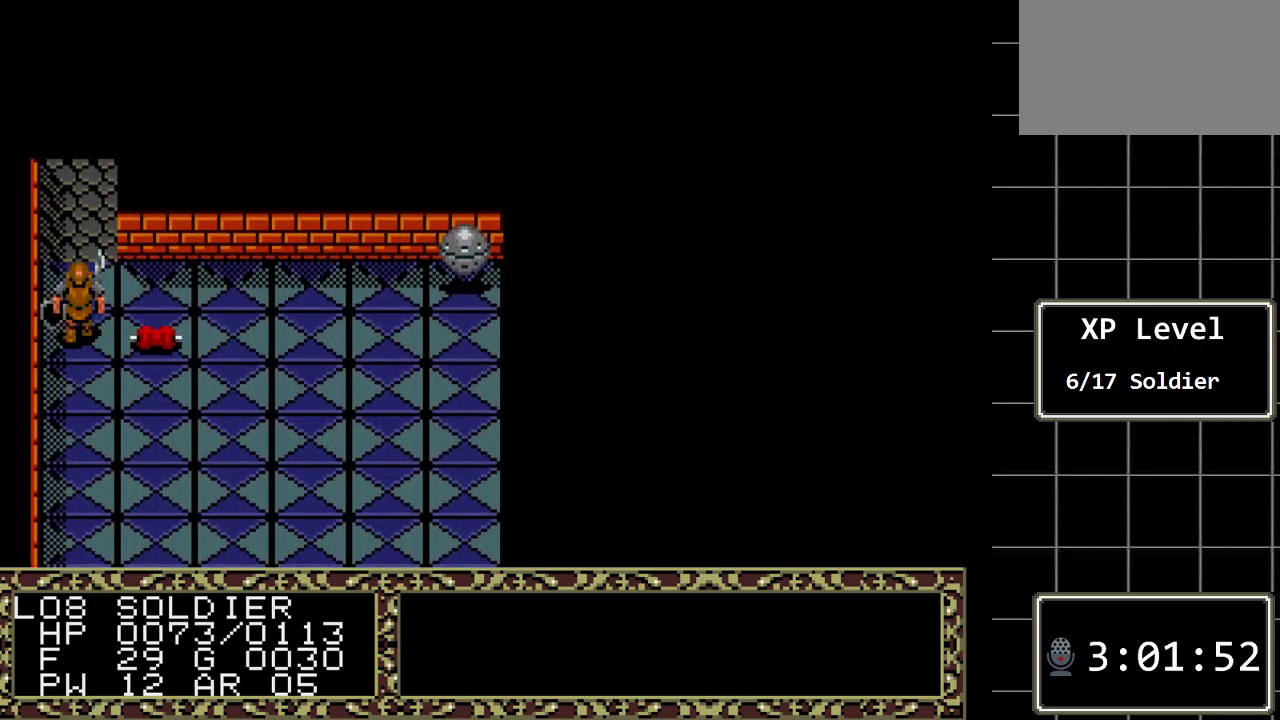
{"buttons": ["DPAD_DOWN"], "events": [[233, "DPAD_UP", "up"], [367, "DPAD_DOWN", "down"]]}
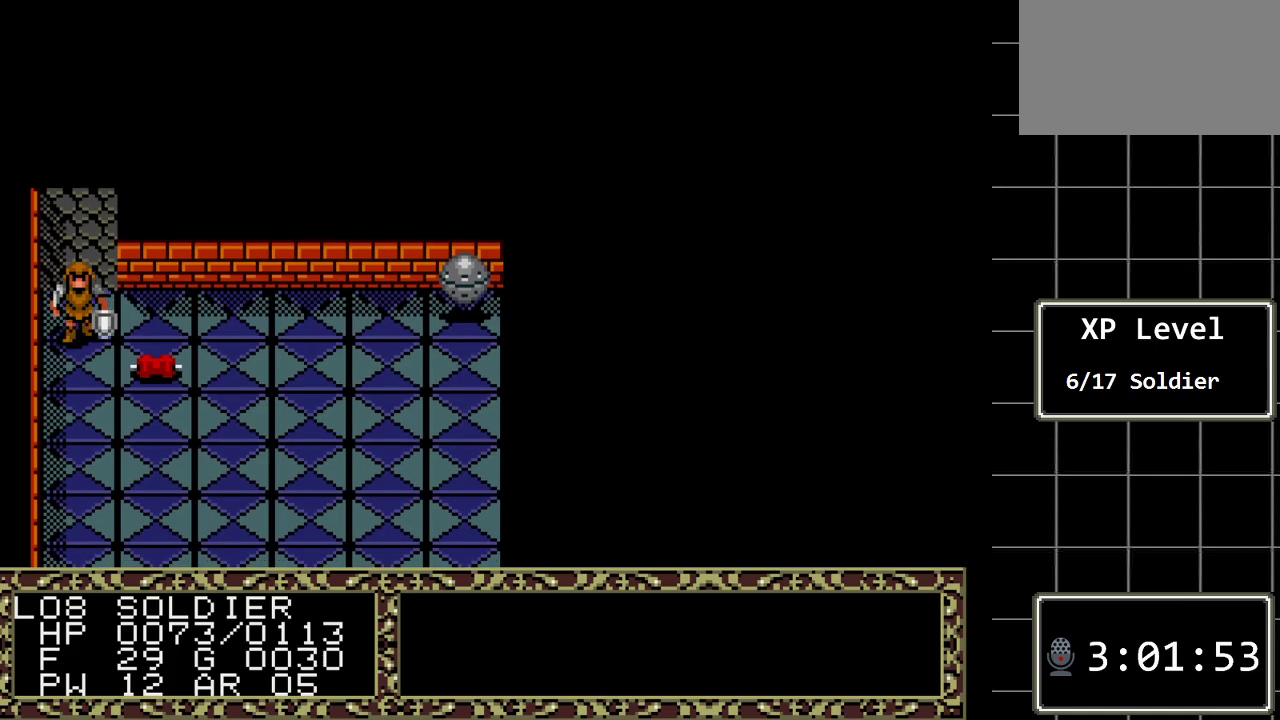
{"buttons": ["DPAD_DOWN"], "events": []}
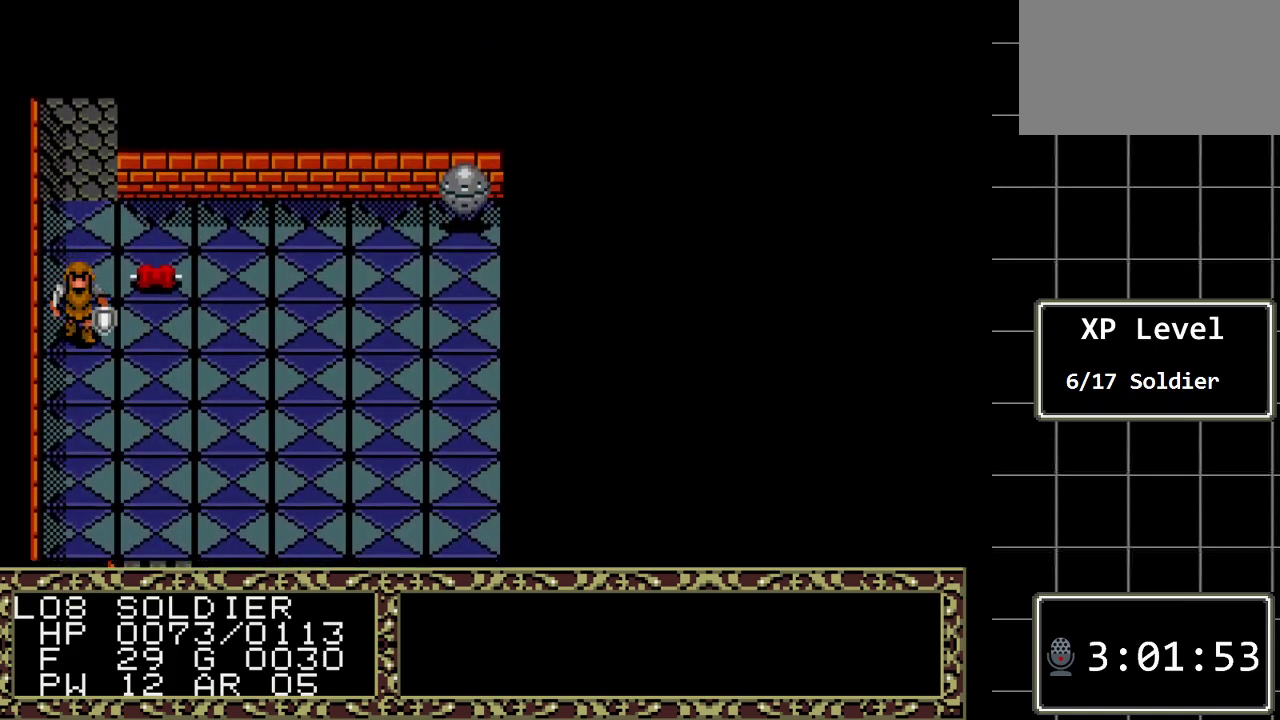
{"buttons": ["DPAD_DOWN"], "events": []}
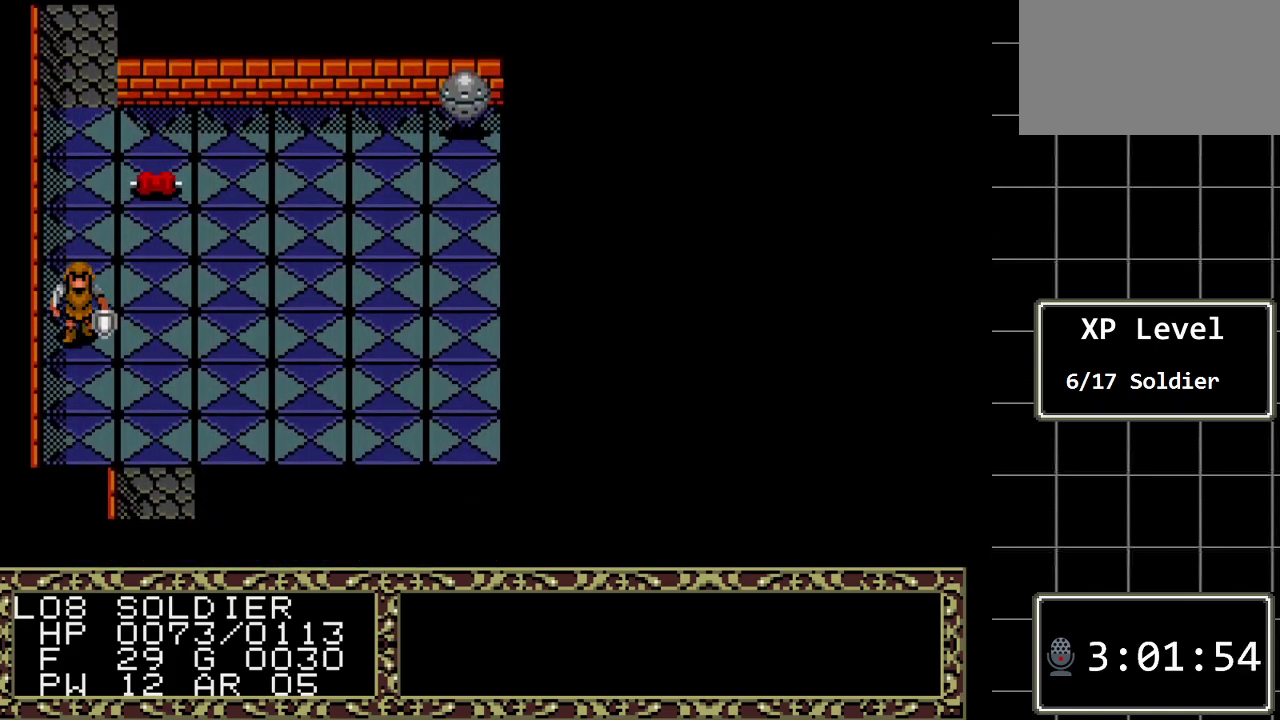
{"buttons": ["DPAD_DOWN"], "events": []}
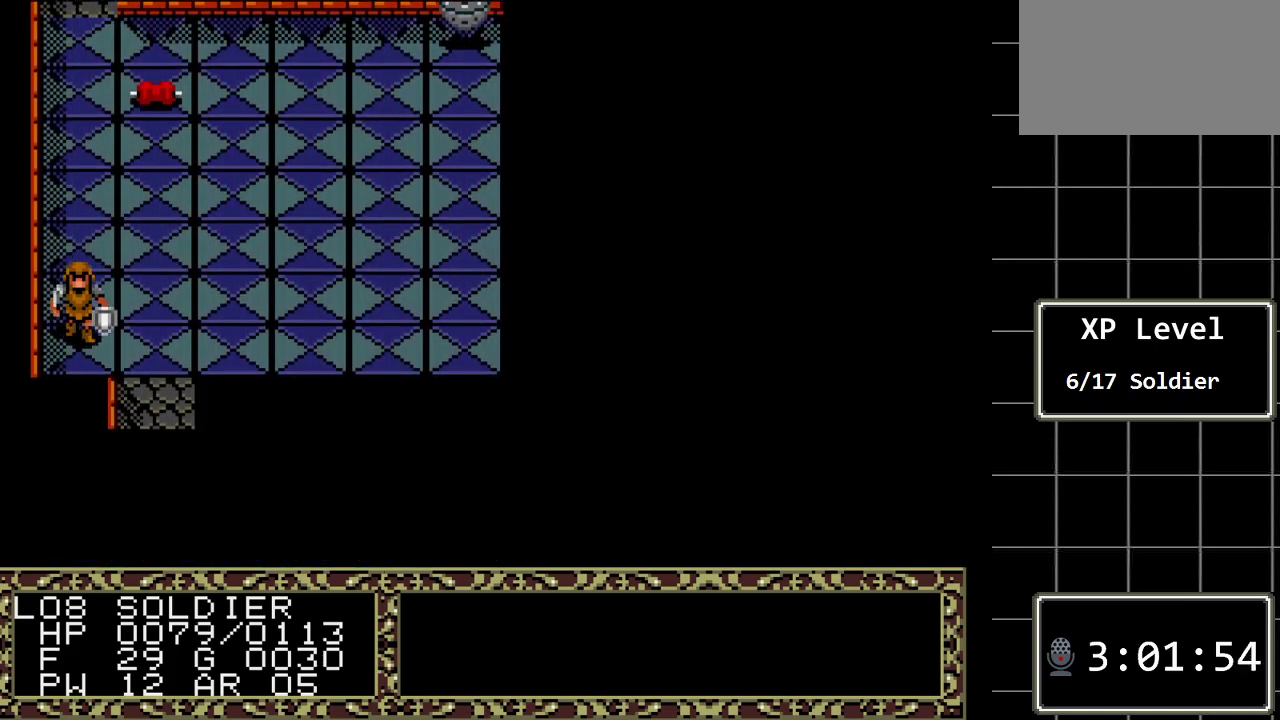
{"buttons": ["DPAD_UP"], "events": [[67, "DPAD_DOWN", "up"], [250, "DPAD_UP", "down"]]}
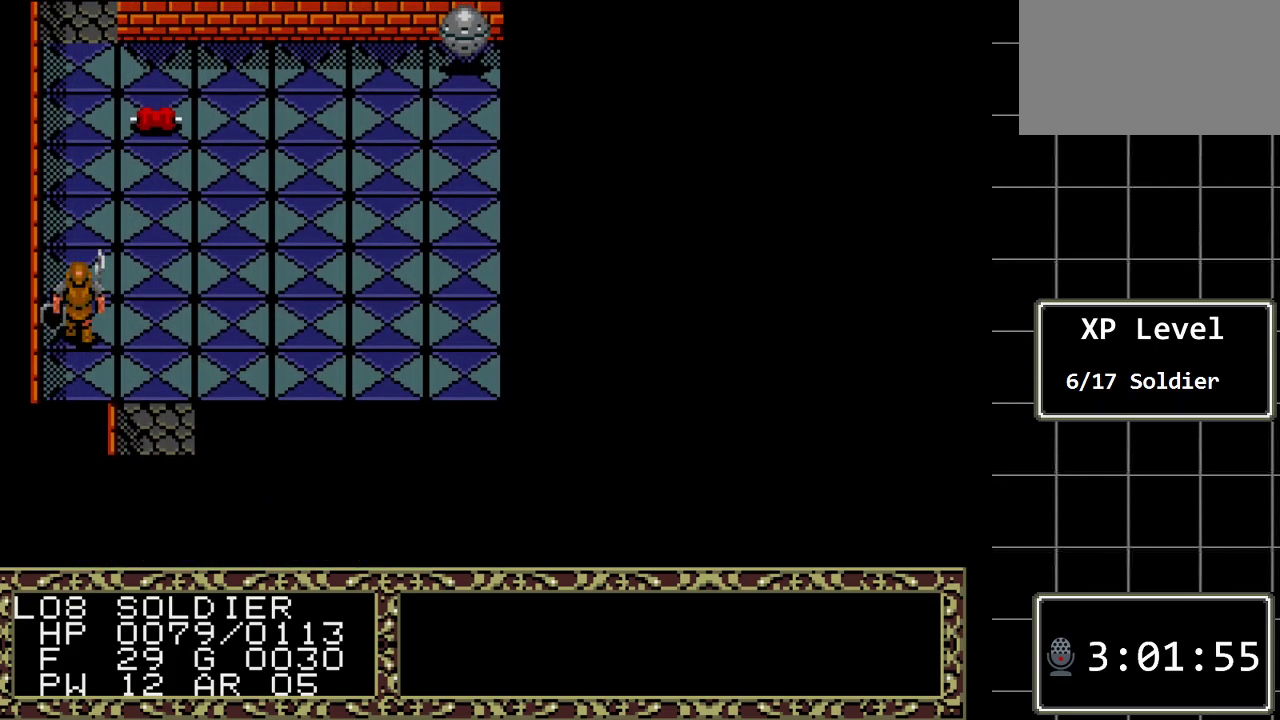
{"buttons": ["DPAD_UP"], "events": []}
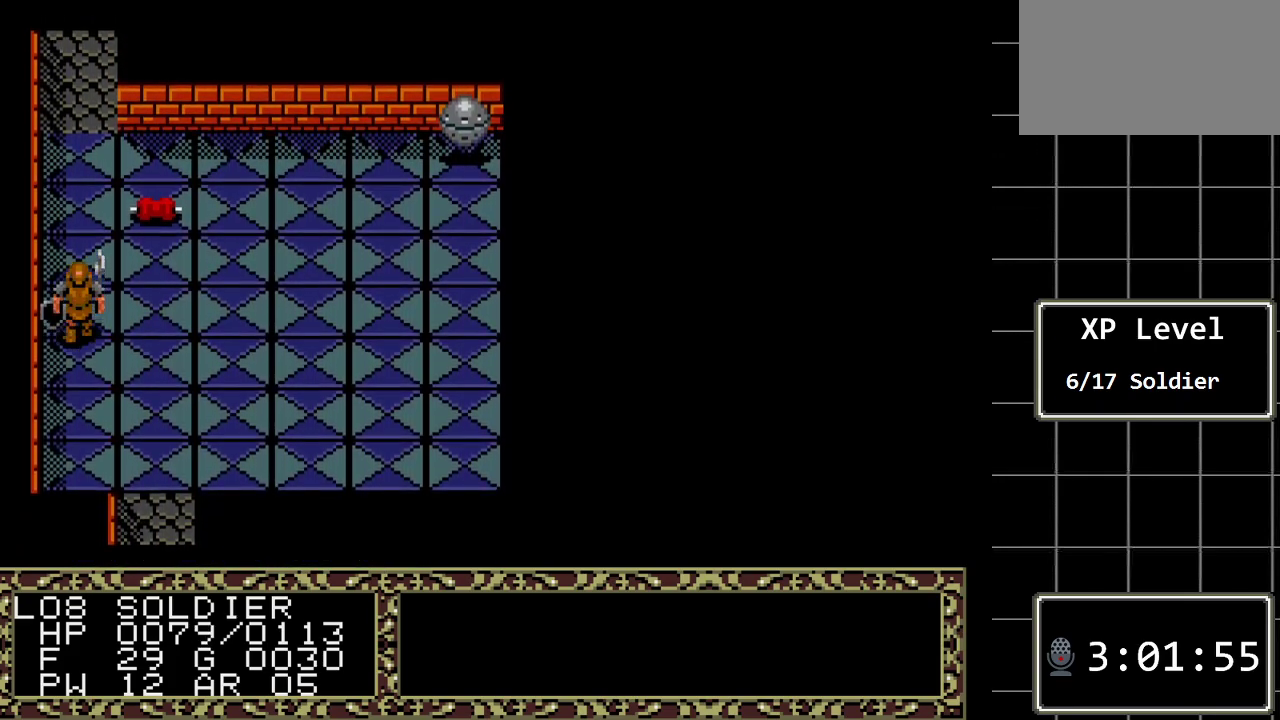
{"buttons": ["DPAD_UP"], "events": []}
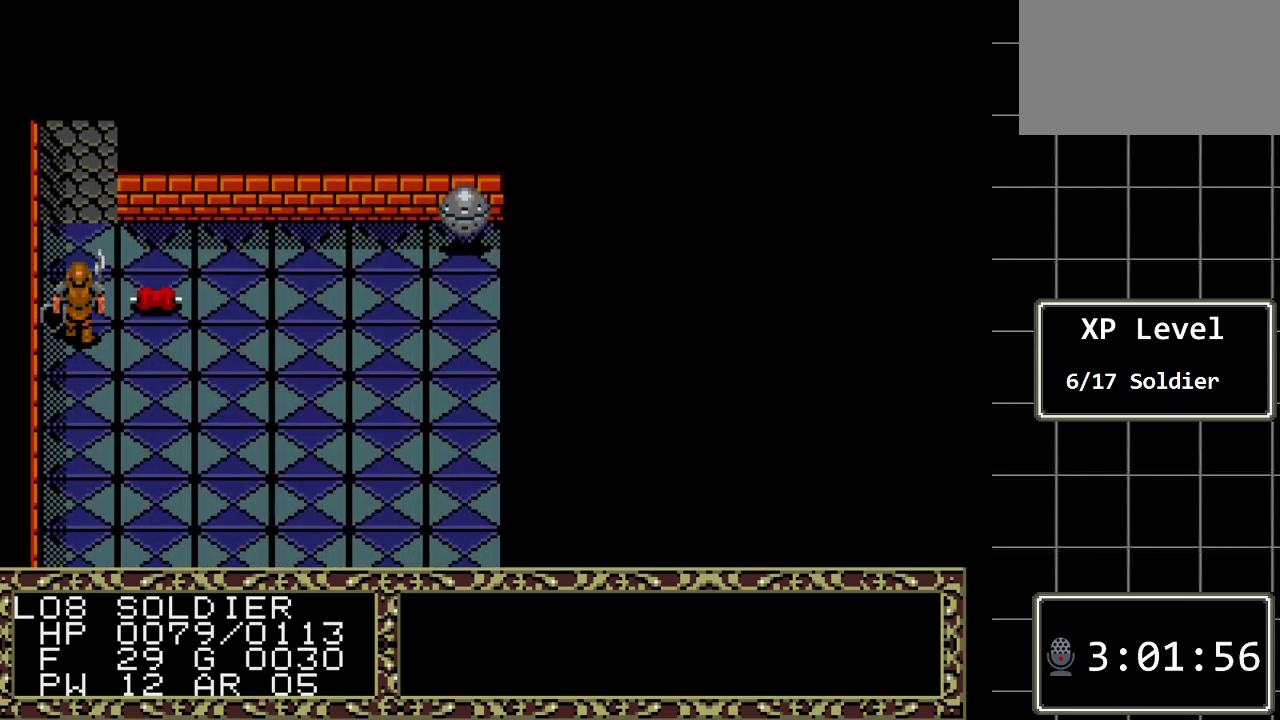
{"buttons": [], "events": [[417, "DPAD_UP", "up"]]}
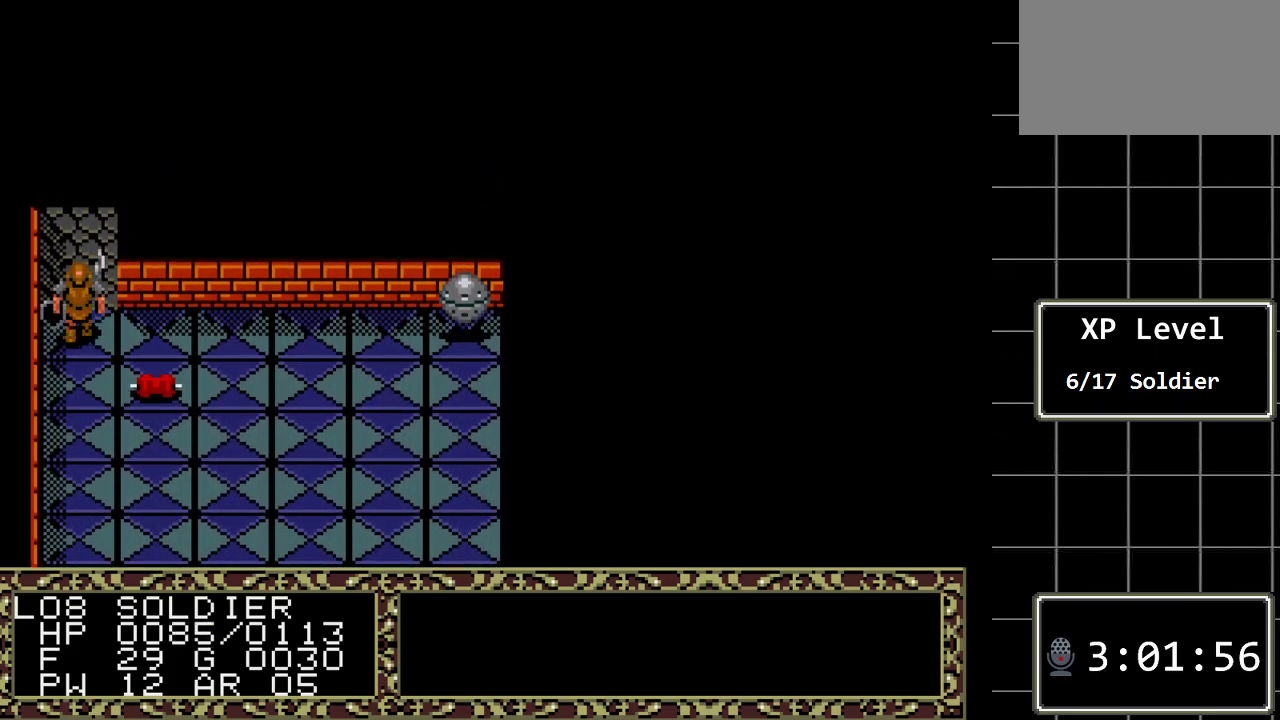
{"buttons": ["DPAD_DOWN"], "events": [[50, "DPAD_DOWN", "down"]]}
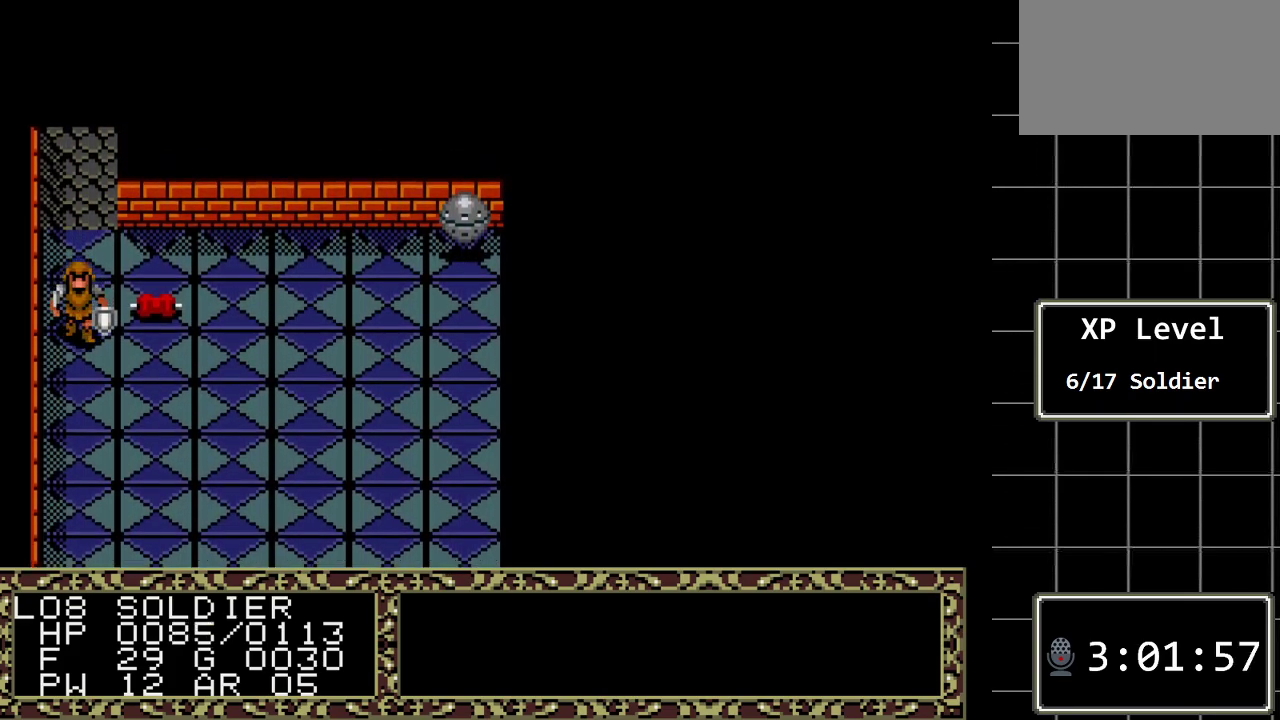
{"buttons": ["DPAD_DOWN"], "events": []}
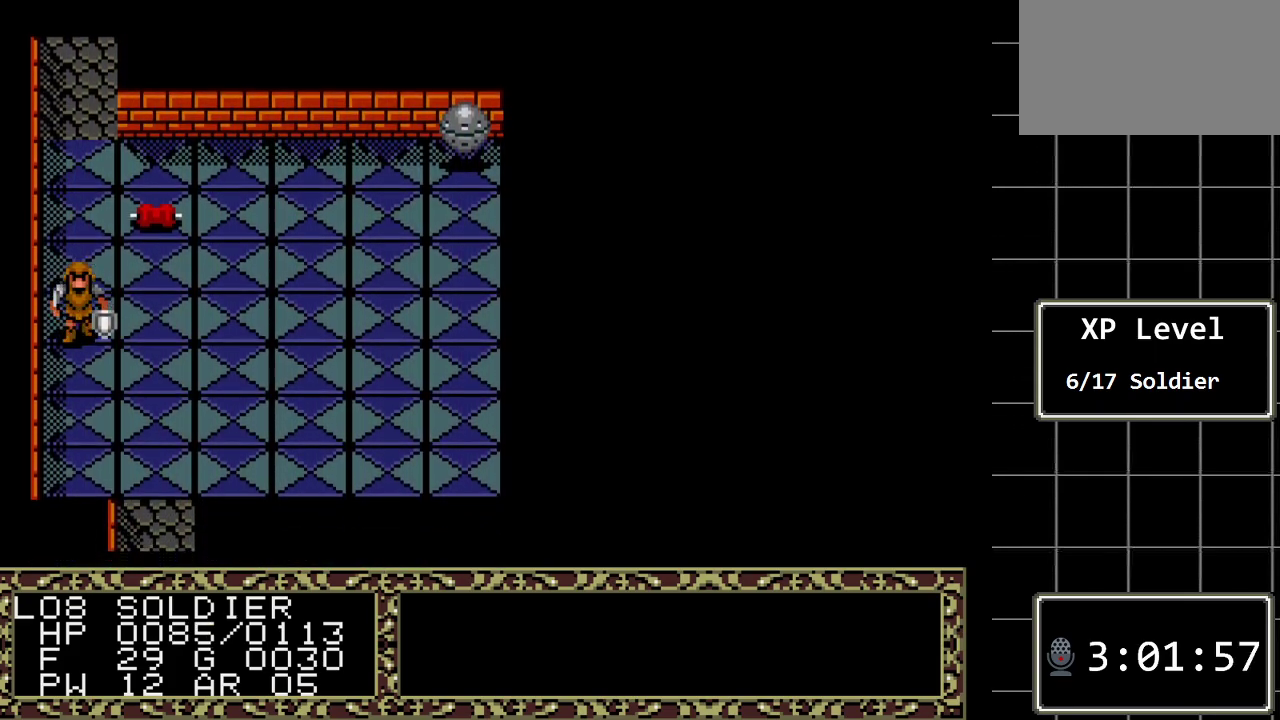
{"buttons": ["DPAD_DOWN"], "events": []}
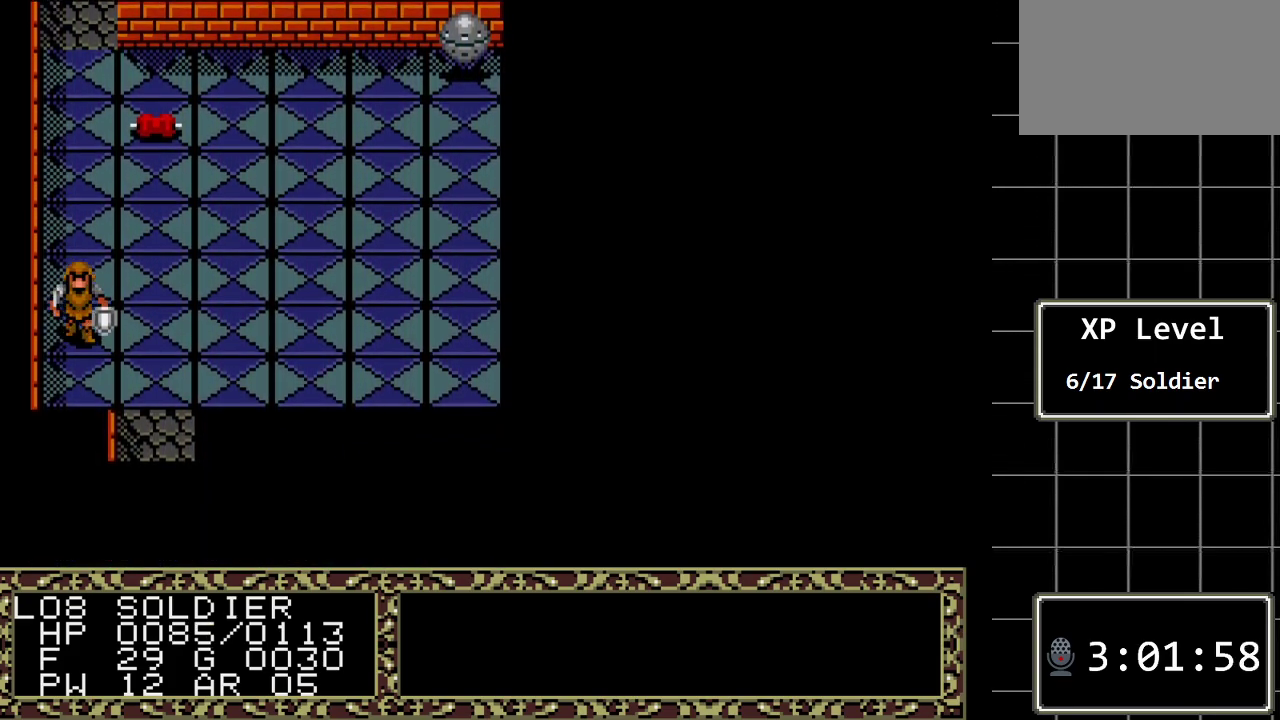
{"buttons": ["DPAD_UP"], "events": [[217, "DPAD_DOWN", "up"], [333, "DPAD_UP", "down"]]}
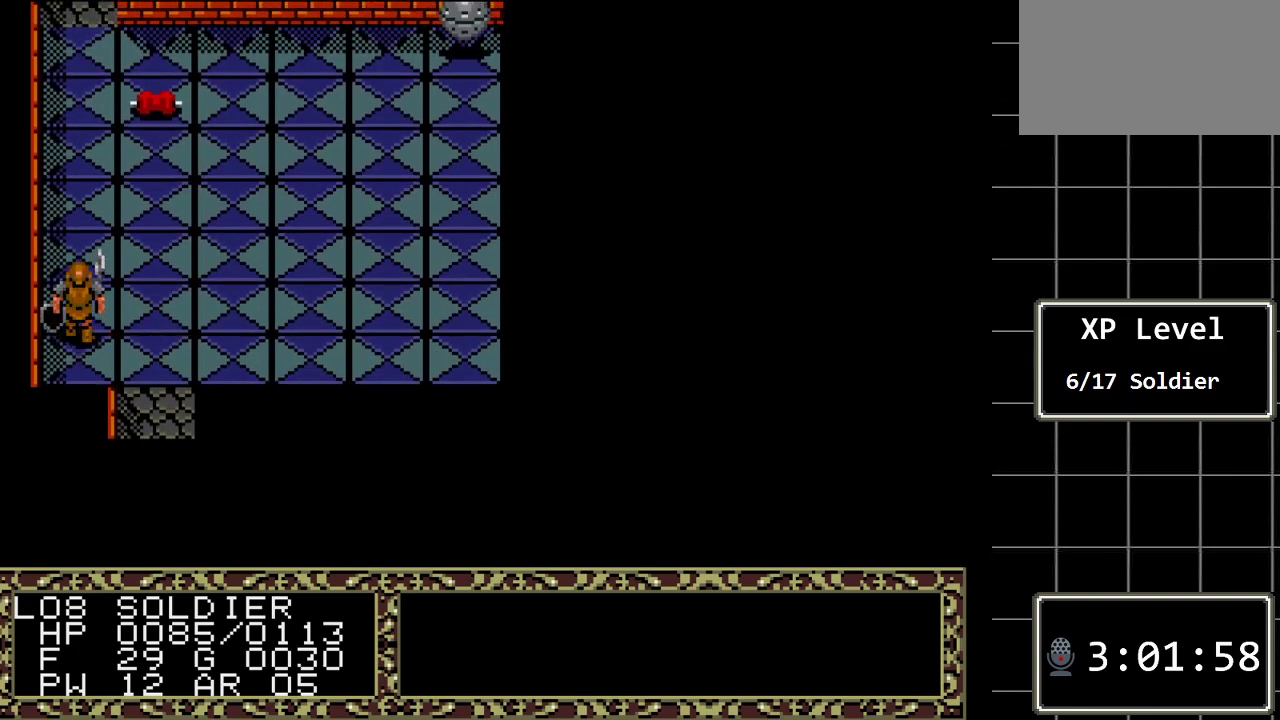
{"buttons": ["DPAD_UP"], "events": []}
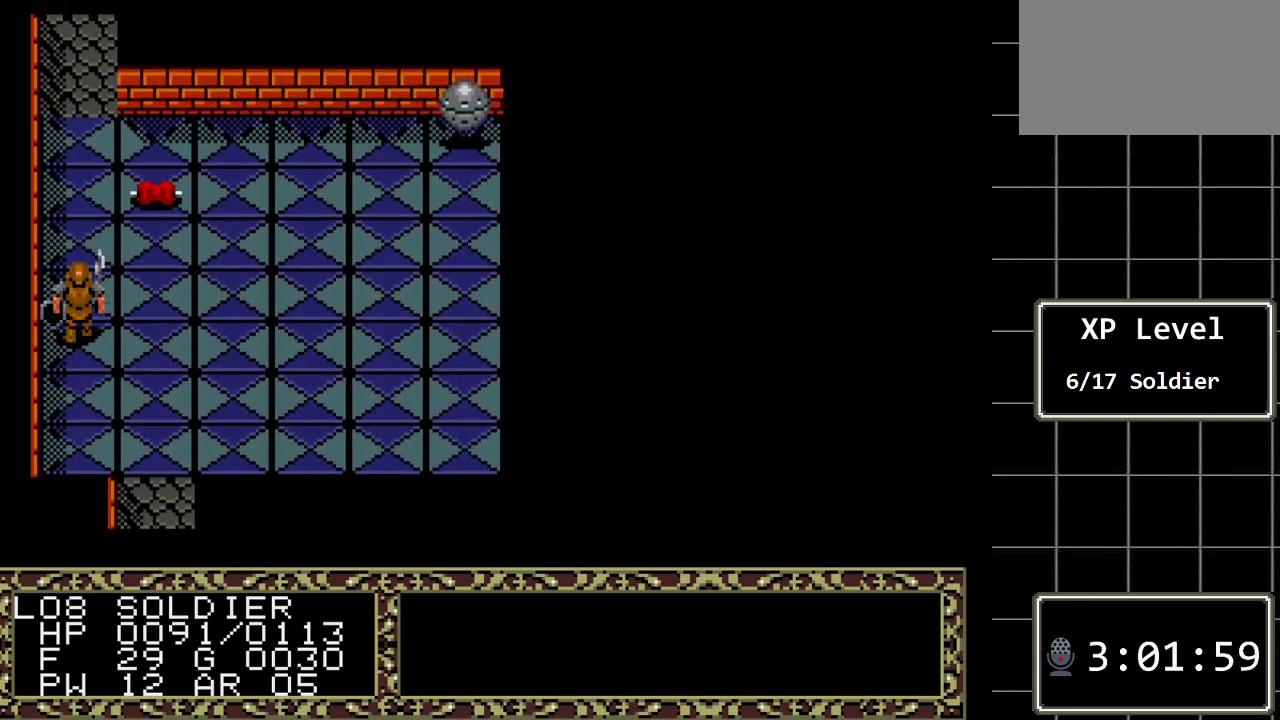
{"buttons": ["DPAD_UP"], "events": []}
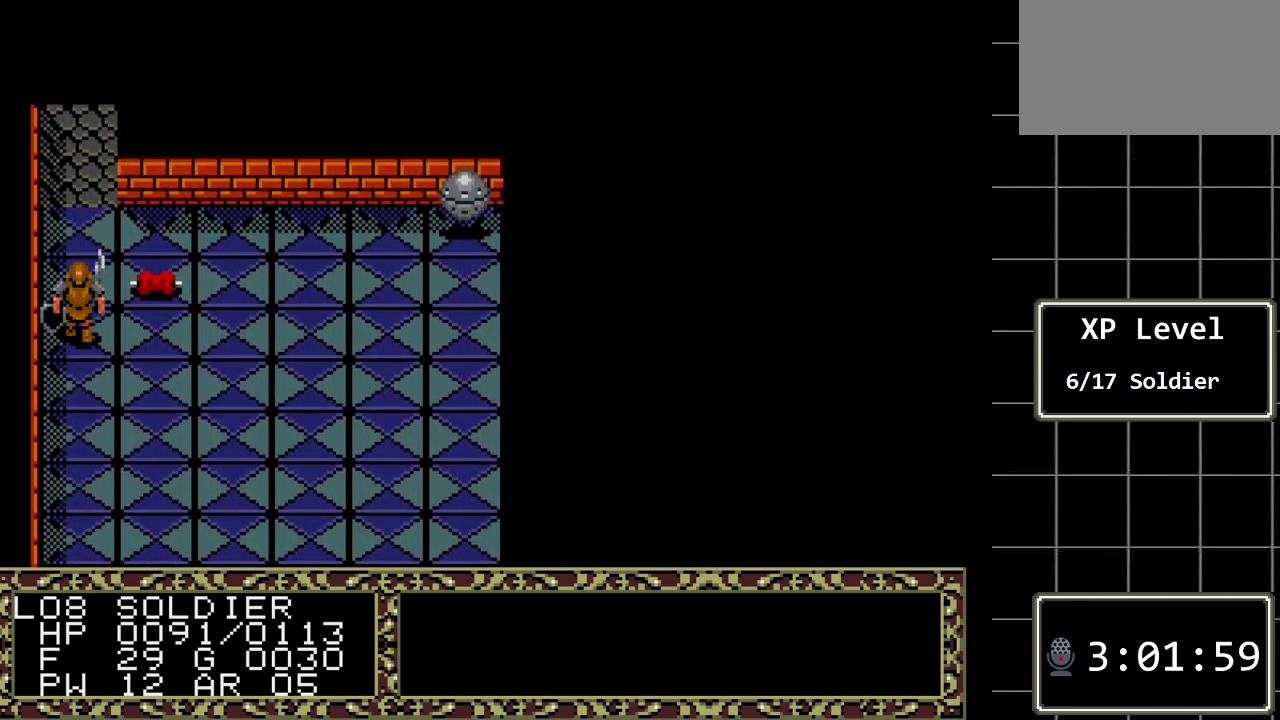
{"buttons": ["DPAD_DOWN"], "events": [[383, "DPAD_UP", "up"], [500, "DPAD_DOWN", "down"]]}
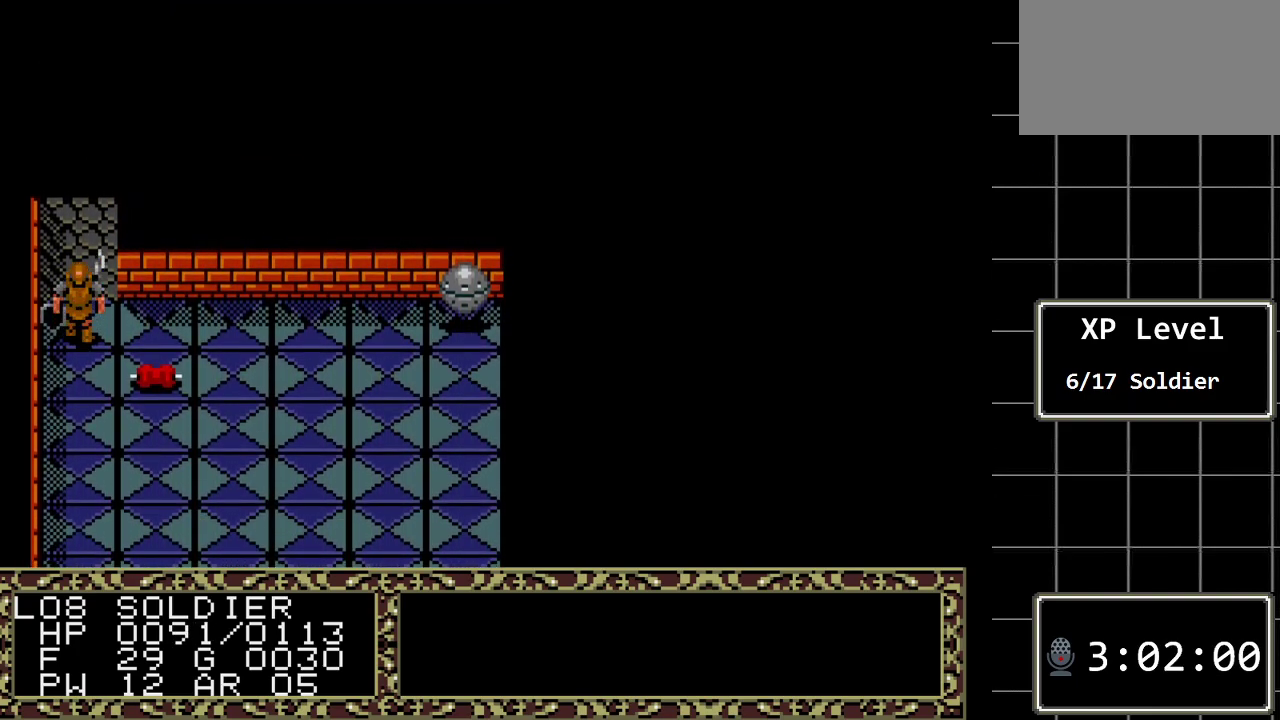
{"buttons": ["DPAD_DOWN"], "events": []}
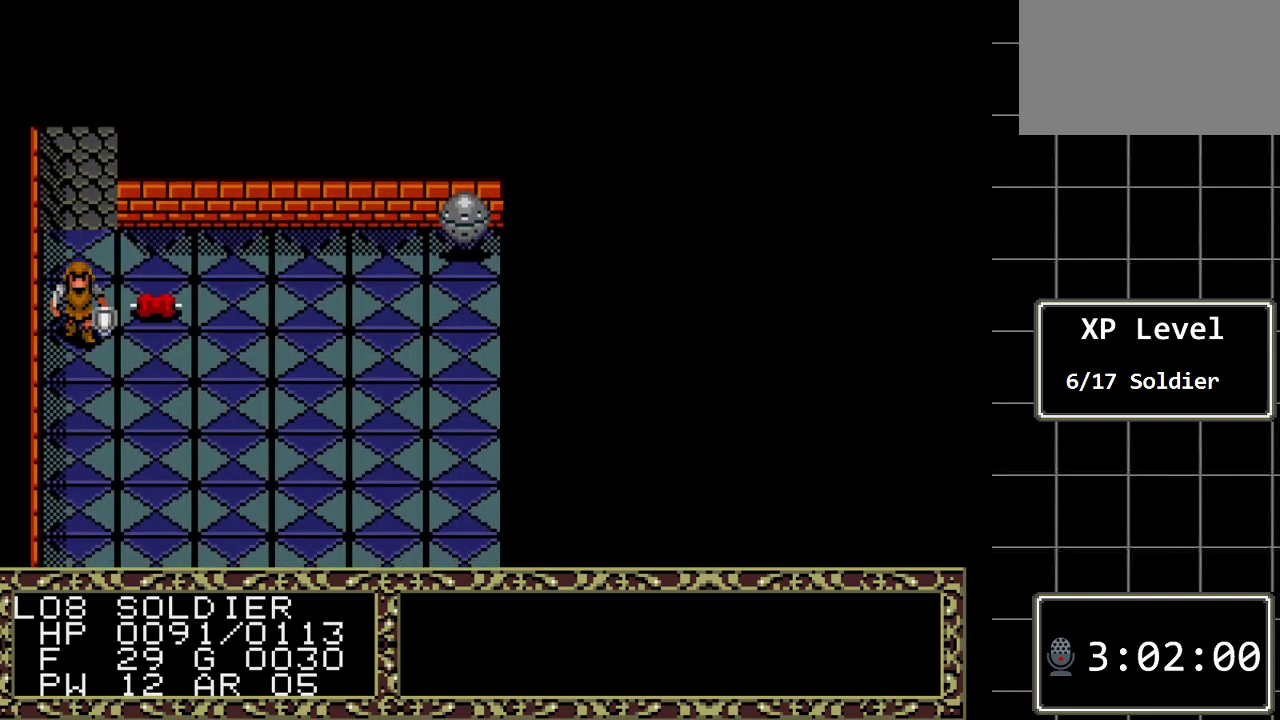
{"buttons": ["DPAD_DOWN"], "events": []}
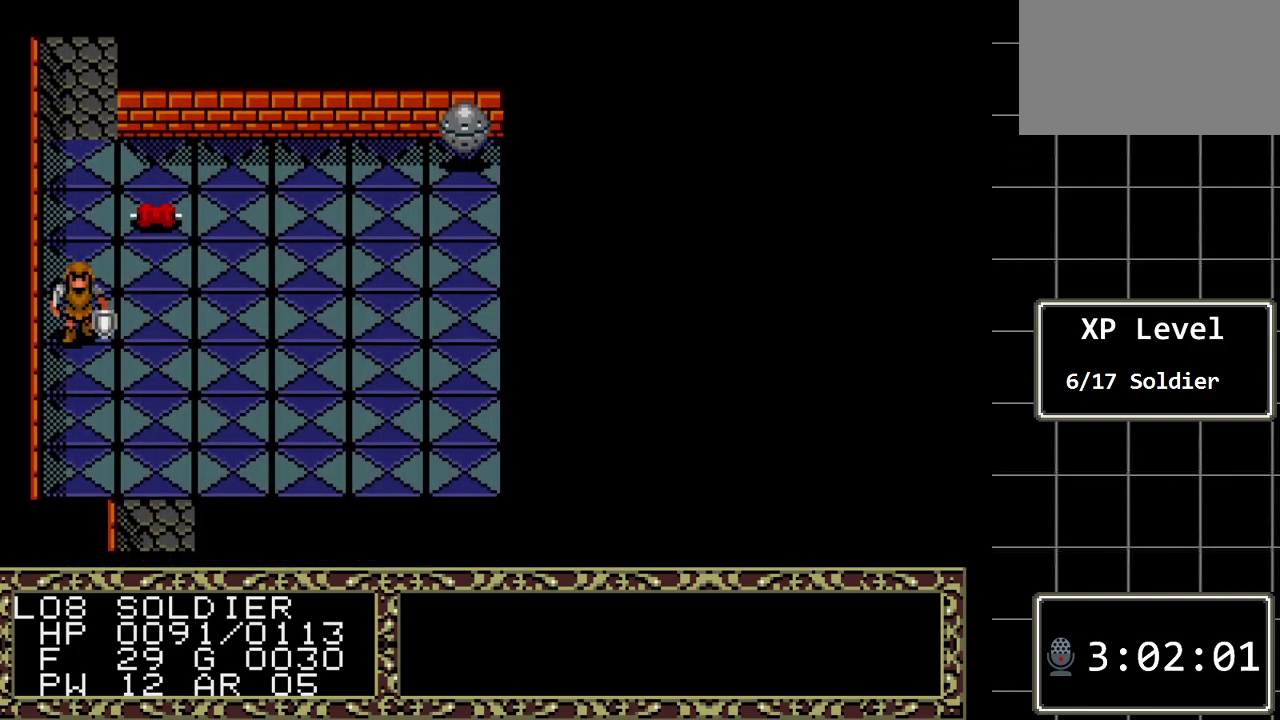
{"buttons": ["DPAD_DOWN"], "events": []}
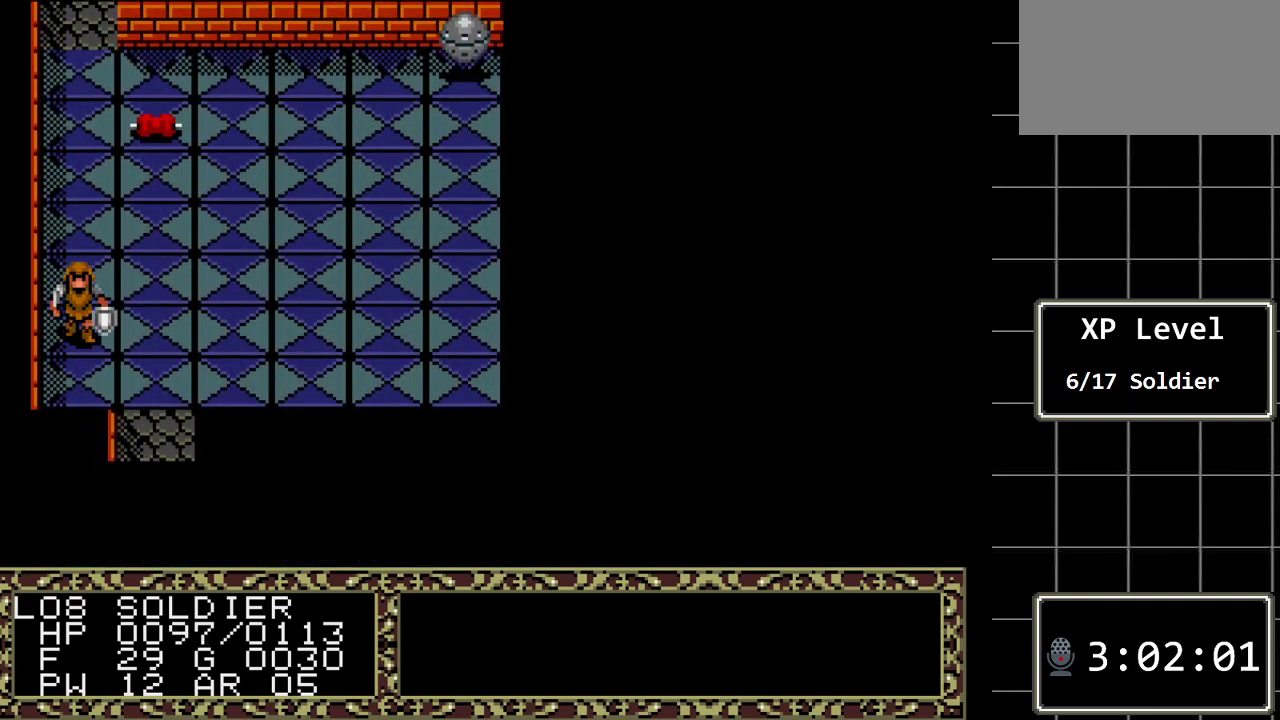
{"buttons": ["DPAD_UP"], "events": [[267, "DPAD_DOWN", "up"], [383, "DPAD_UP", "down"]]}